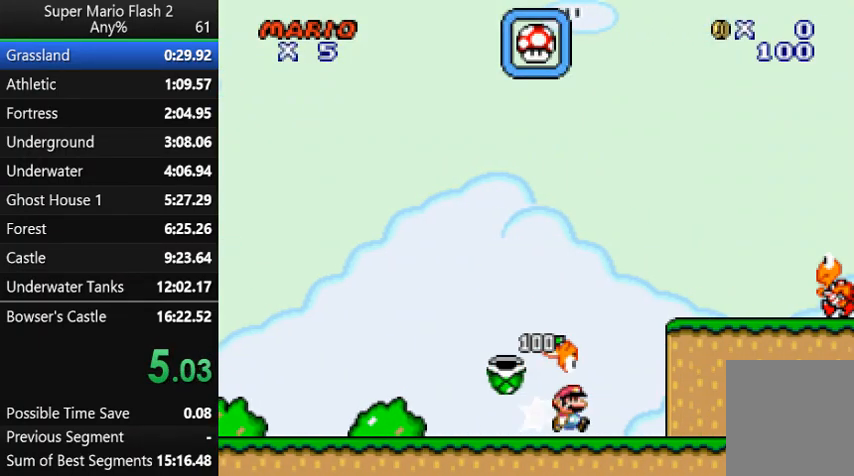
Gameplay with keyboard and mouse; each line is a JSON object with the keys and mouse buttons held at the frame after it. "events" lists presses ("down") and releases ("up") of "action", "down", "left", "right", "up", "x" and "mouse_left" between this image and that frame as [ms after this image, input, new state], when the widget could be followed in between. "mouse_left" = the "left" button of the "mouse" list. No other keys are recorded. Mouse movement is not recorded. Key names are as the overlay labels them; some are game actions (e.g. jump) rather than physical keys.
{"keys": ["right"], "mouse": [], "events": []}
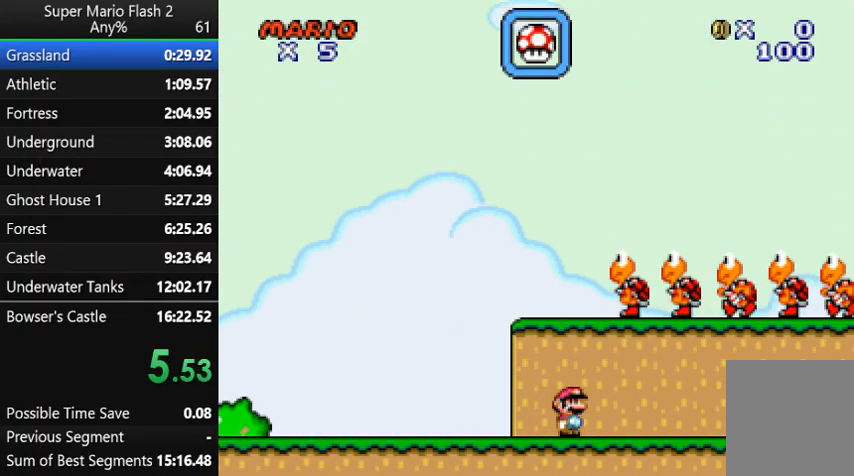
{"keys": ["right"], "mouse": [], "events": []}
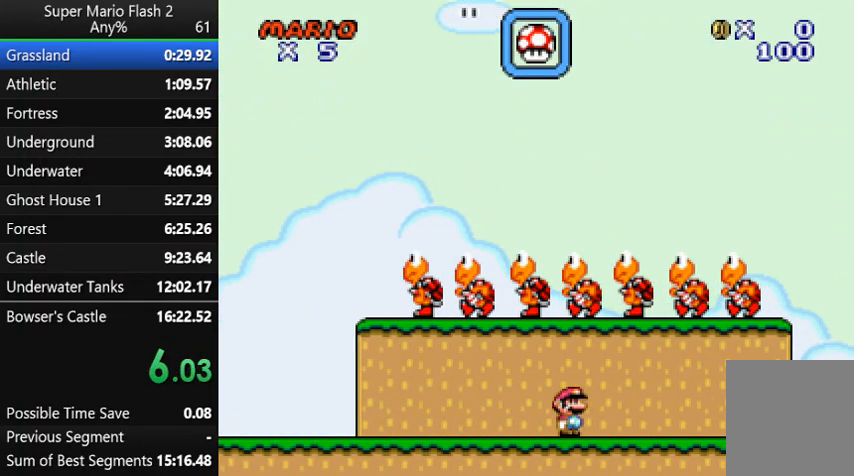
{"keys": ["right"], "mouse": [], "events": []}
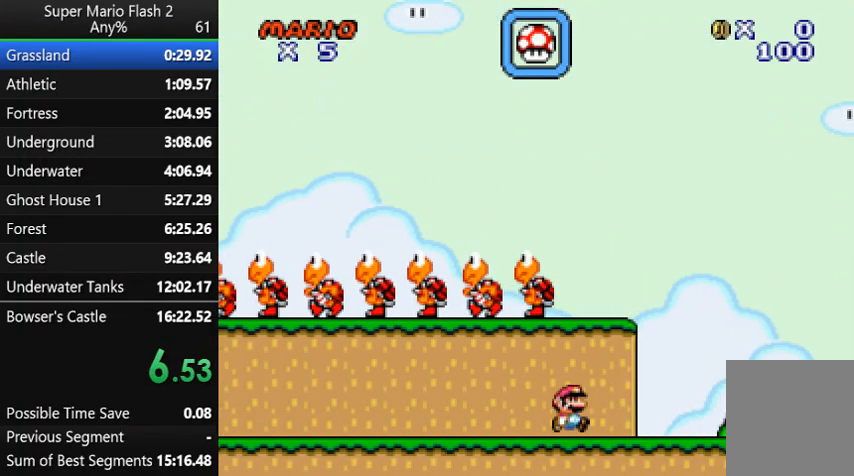
{"keys": ["right"], "mouse": [], "events": []}
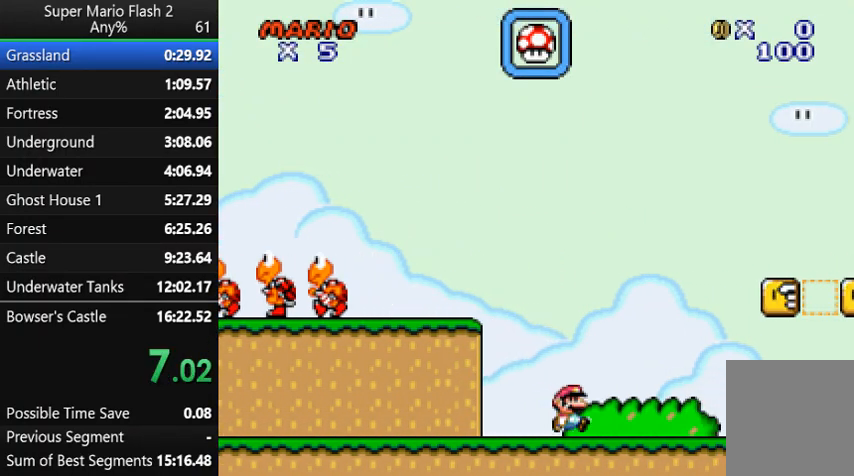
{"keys": ["right"], "mouse": [], "events": []}
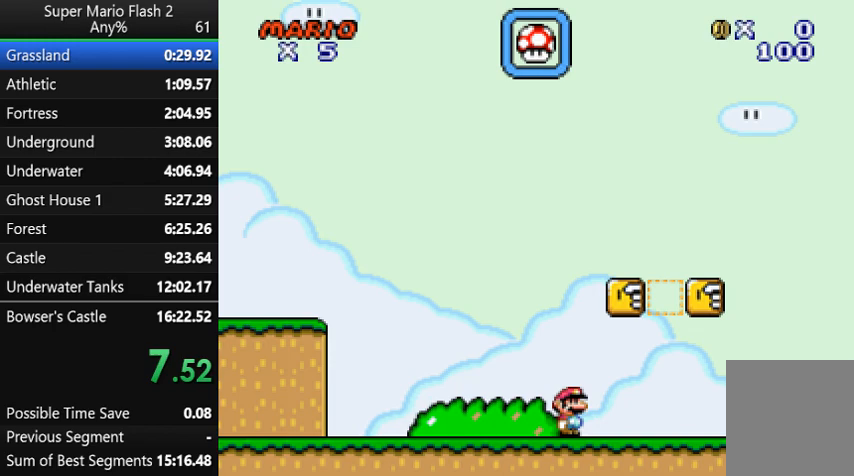
{"keys": ["right"], "mouse": [], "events": [[333, "up", "down"], [400, "up", "up"]]}
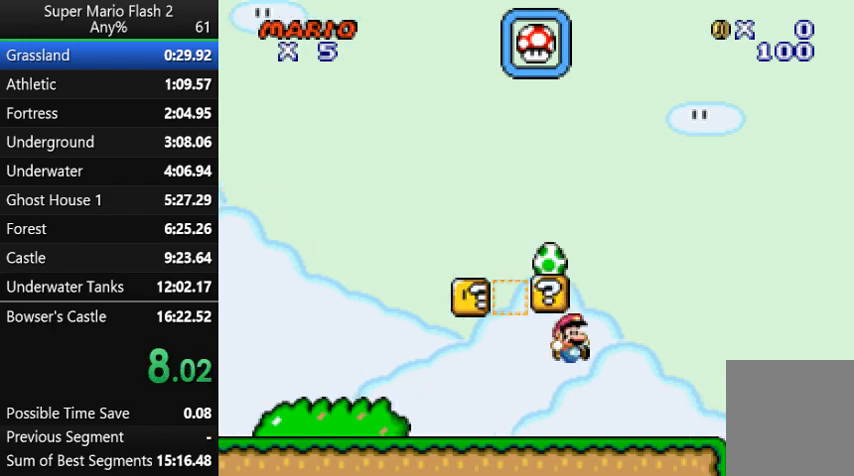
{"keys": ["right"], "mouse": [], "events": [[300, "up", "down"], [467, "up", "up"]]}
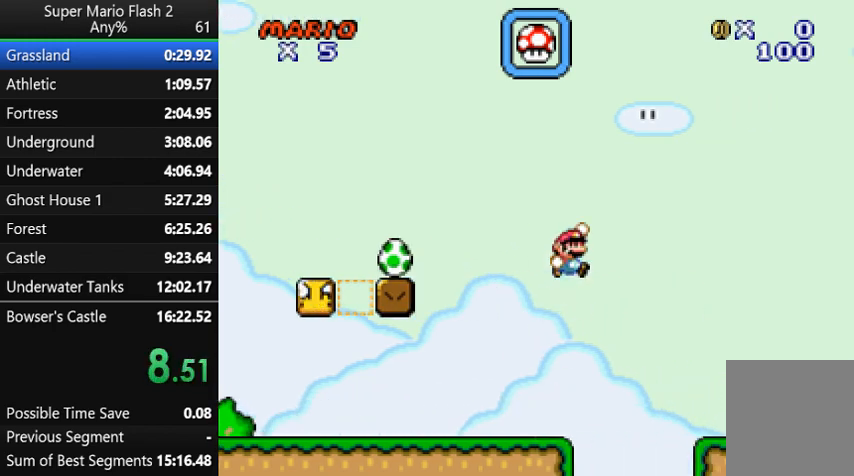
{"keys": ["right", "x"], "mouse": [], "events": [[400, "x", "down"]]}
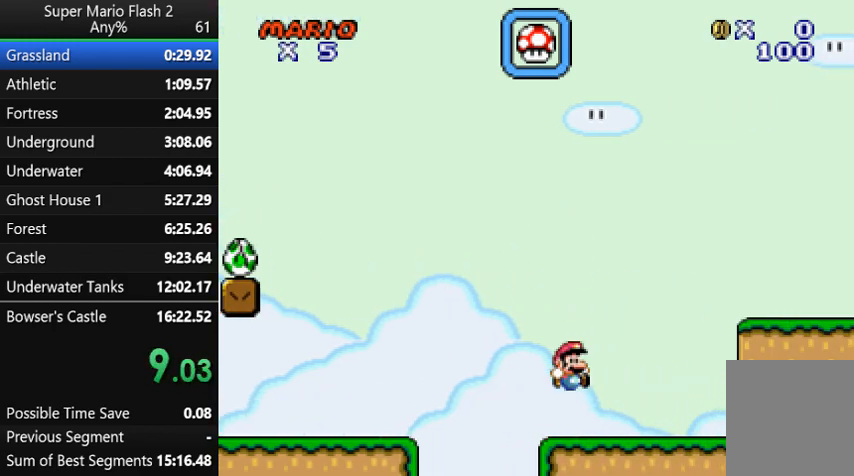
{"keys": ["right", "x"], "mouse": [], "events": []}
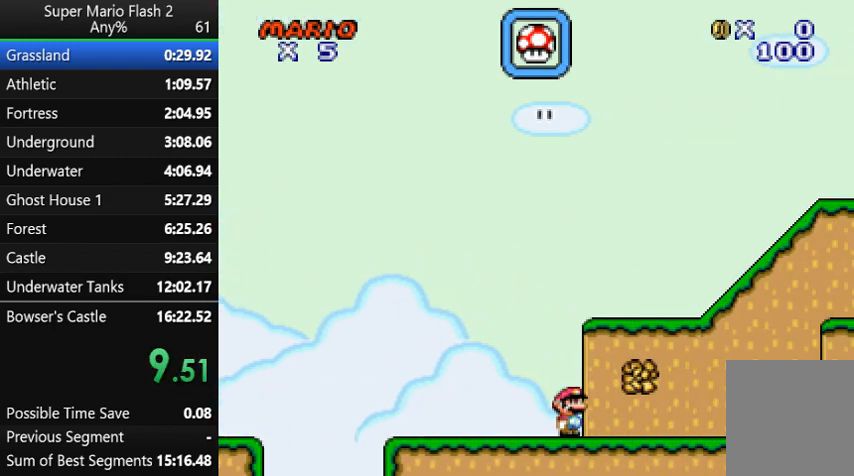
{"keys": ["right", "x"], "mouse": [], "events": []}
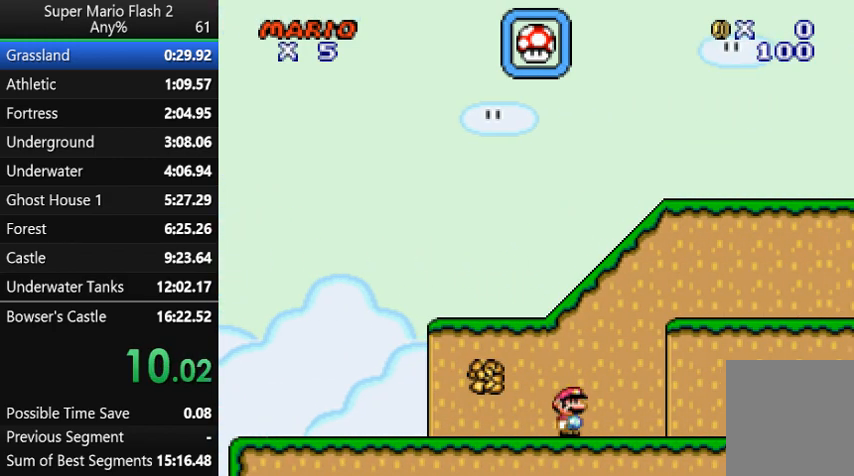
{"keys": ["right", "x"], "mouse": [], "events": []}
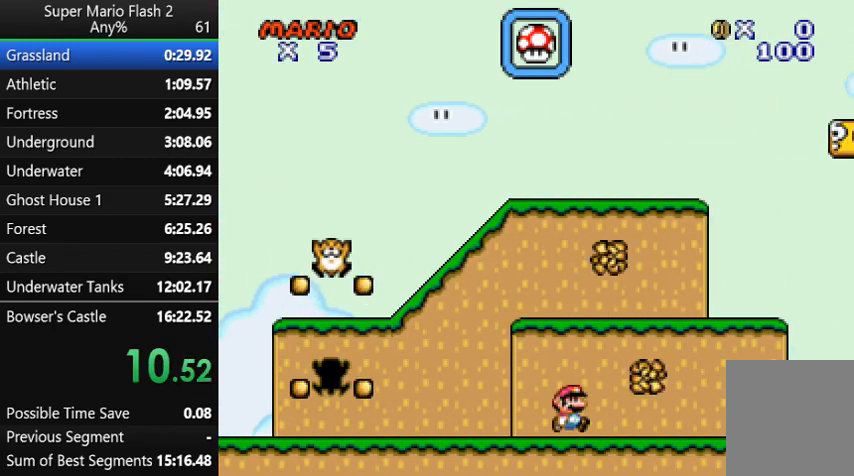
{"keys": ["right", "x"], "mouse": [], "events": []}
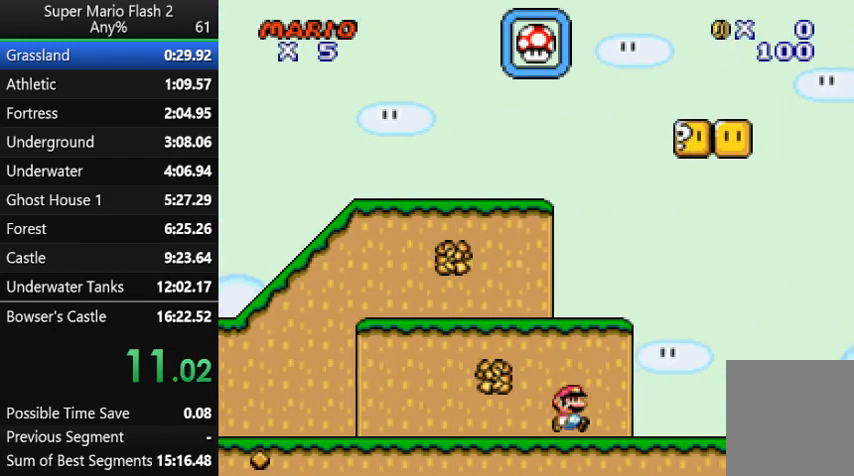
{"keys": ["right", "x"], "mouse": [], "events": []}
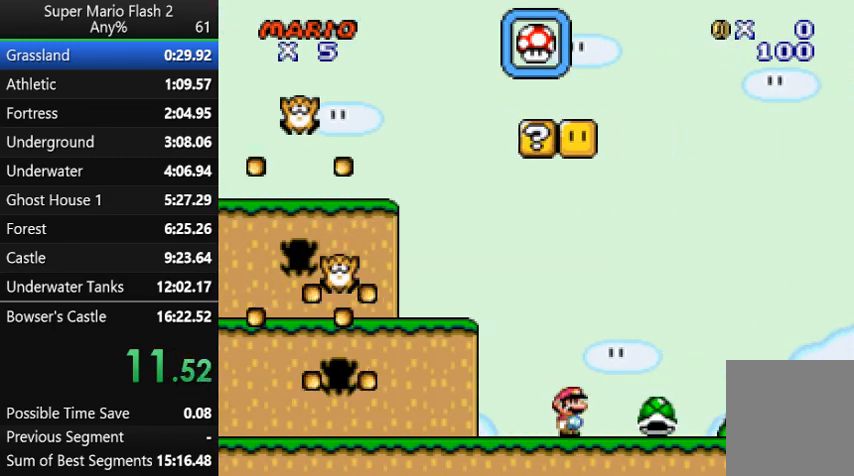
{"keys": ["right", "x"], "mouse": [], "events": []}
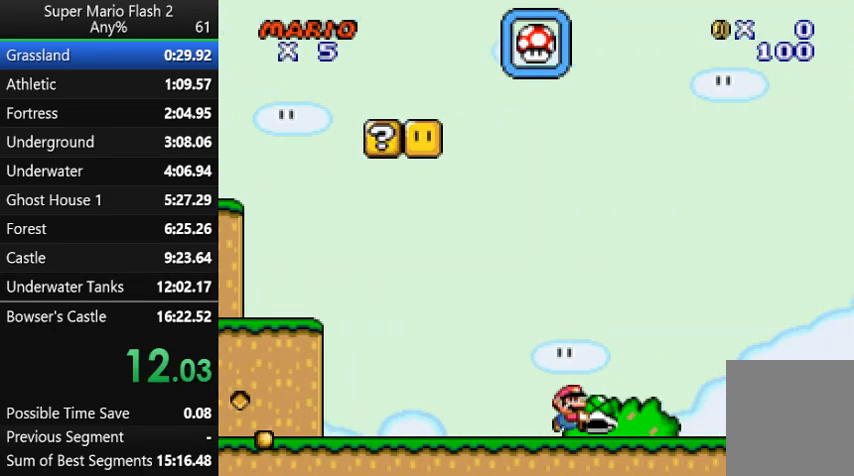
{"keys": ["right", "x"], "mouse": [], "events": []}
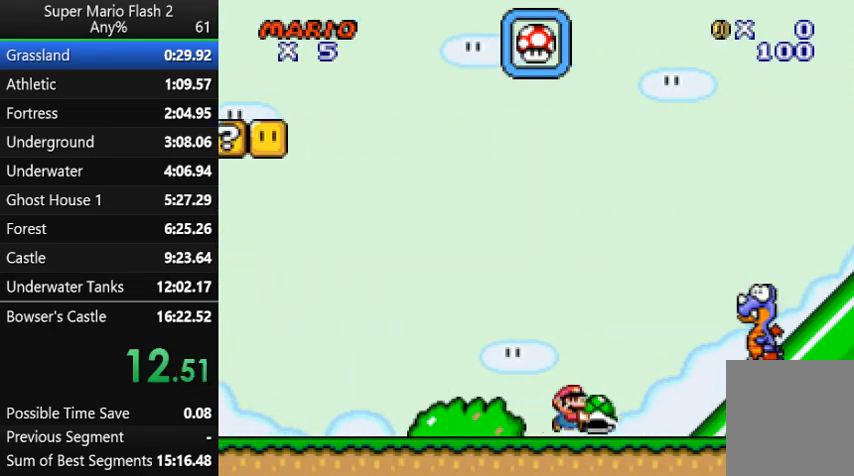
{"keys": ["right", "x"], "mouse": [], "events": [[100, "up", "down"], [333, "up", "up"]]}
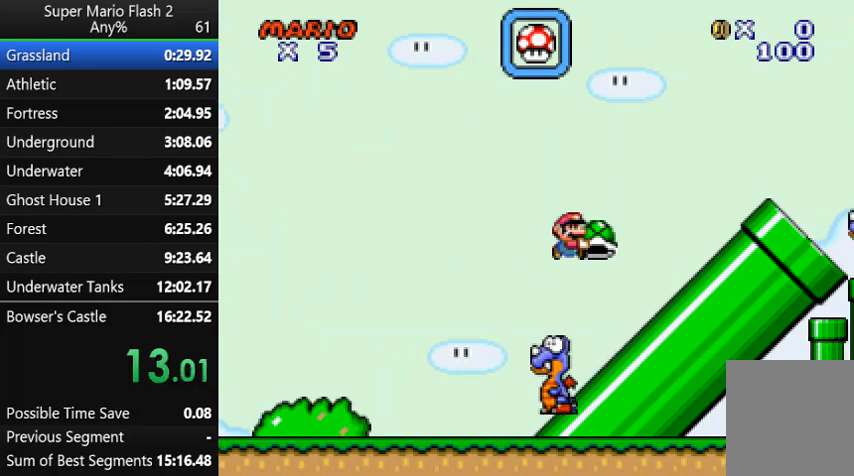
{"keys": ["right", "up", "x"], "mouse": [], "events": [[300, "up", "down"]]}
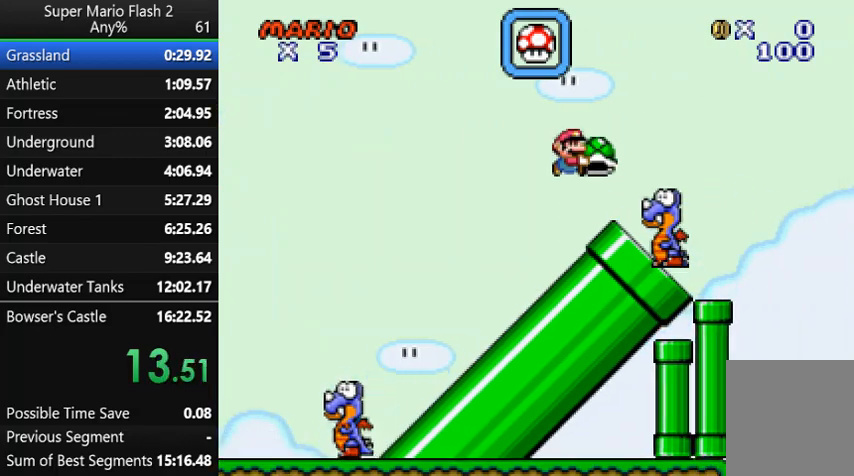
{"keys": ["right", "up", "x"], "mouse": [], "events": []}
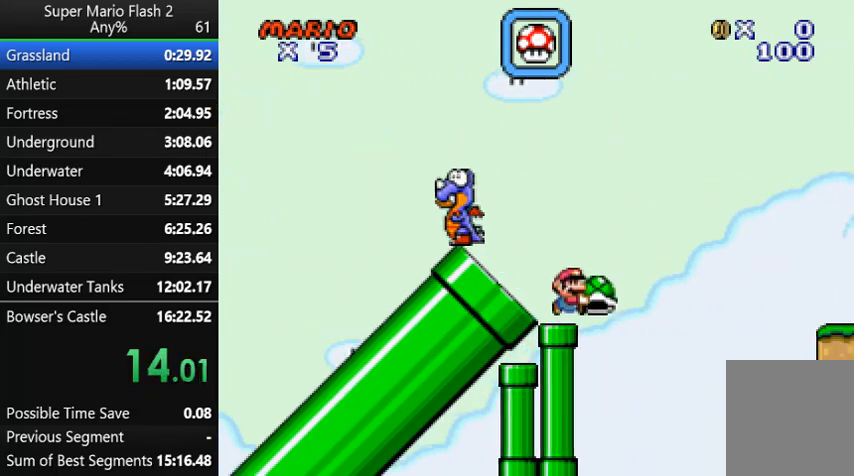
{"keys": ["right", "x"], "mouse": [], "events": [[467, "up", "up"]]}
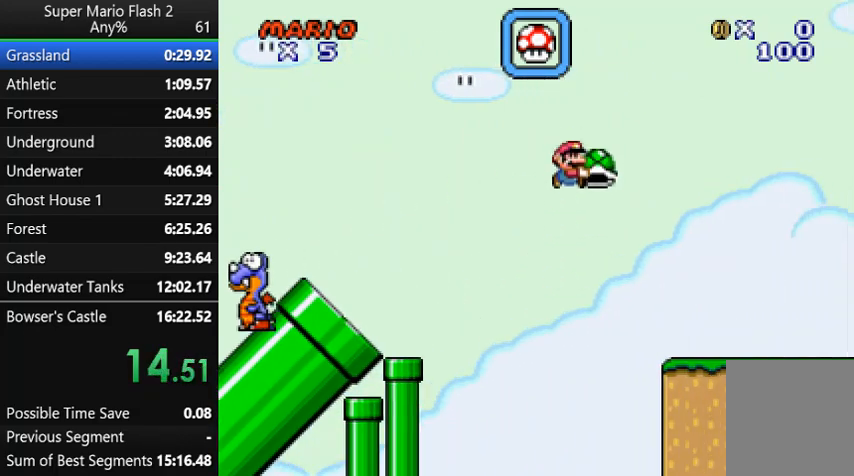
{"keys": ["right", "x"], "mouse": [], "events": []}
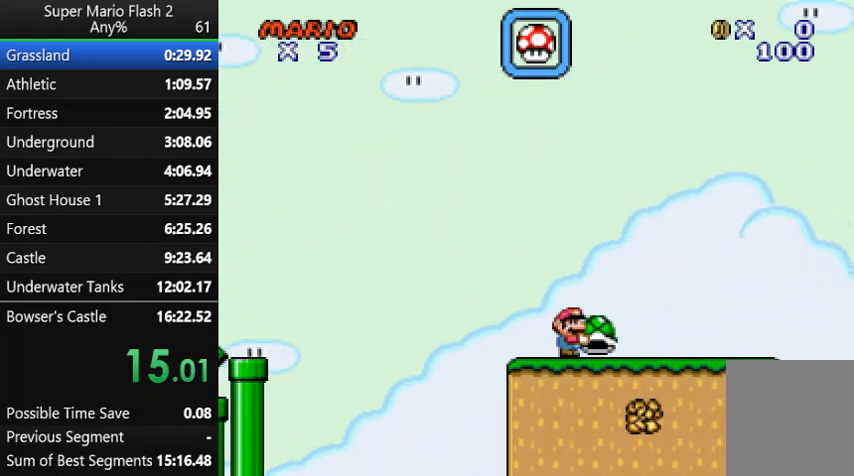
{"keys": ["right", "x"], "mouse": [], "events": []}
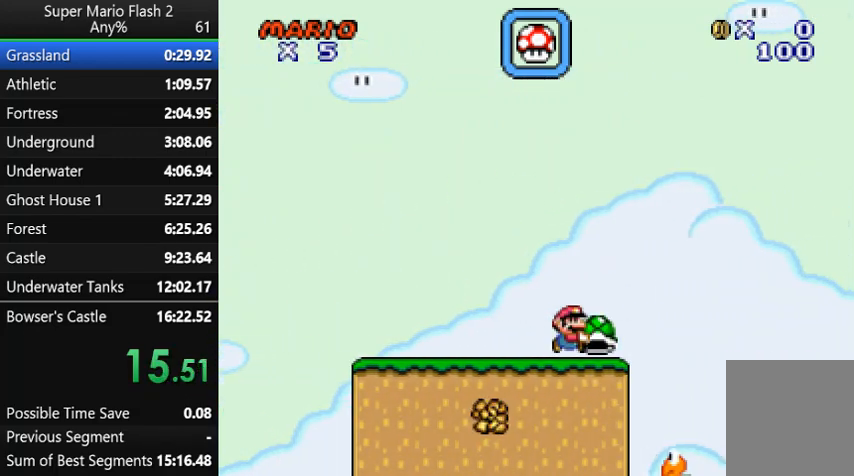
{"keys": ["right", "x"], "mouse": [], "events": [[67, "up", "down"], [333, "up", "up"]]}
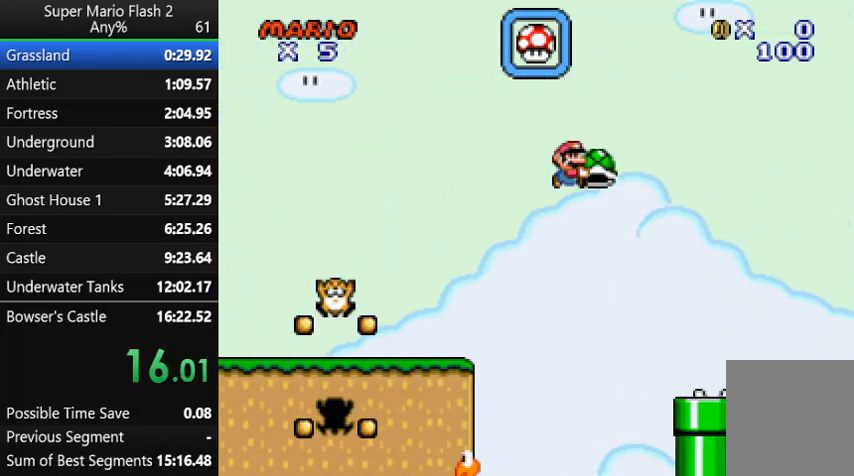
{"keys": ["right", "x"], "mouse": [], "events": []}
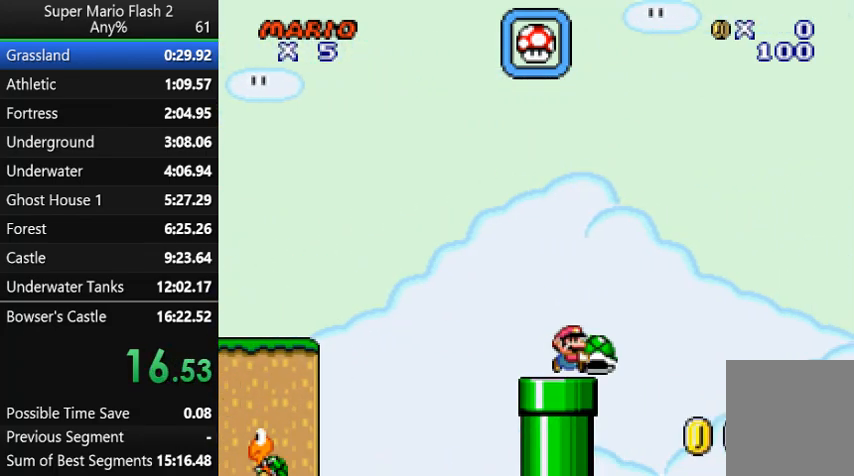
{"keys": ["right", "x"], "mouse": [], "events": []}
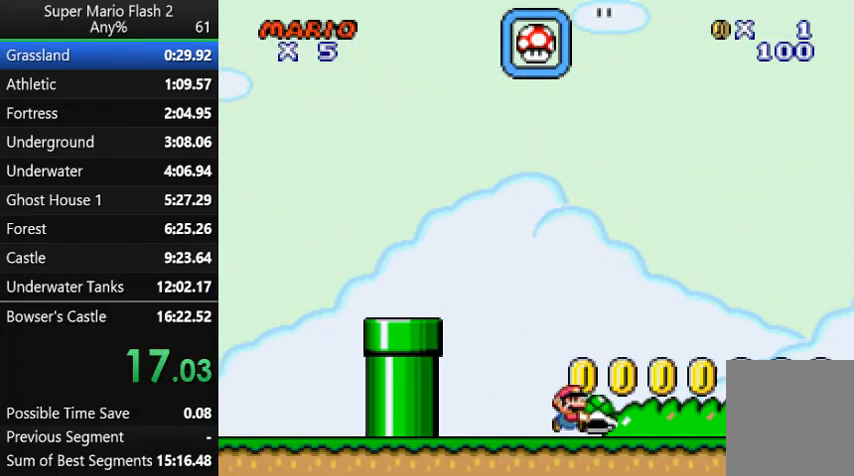
{"keys": ["right"], "mouse": [], "events": [[100, "x", "up"]]}
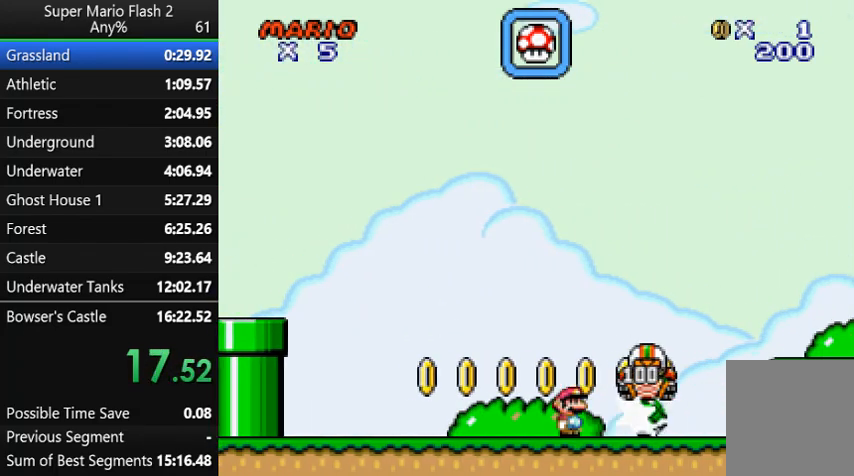
{"keys": ["right"], "mouse": [], "events": [[33, "up", "down"], [367, "up", "up"]]}
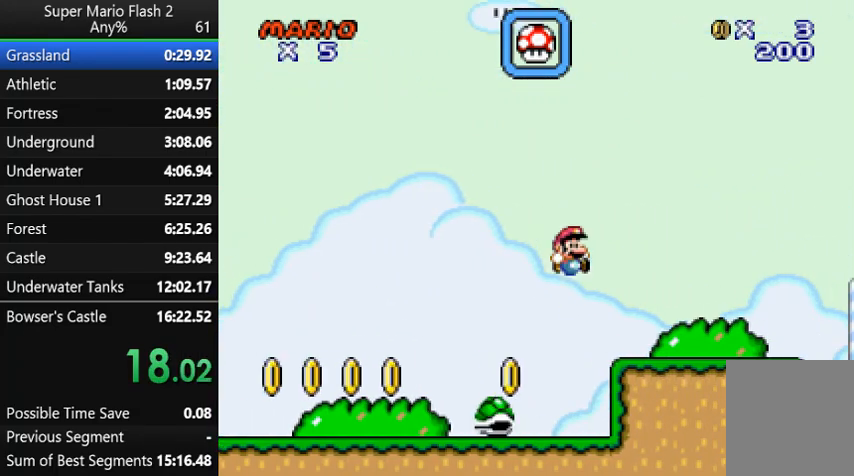
{"keys": ["right", "up"], "mouse": [], "events": [[500, "up", "down"]]}